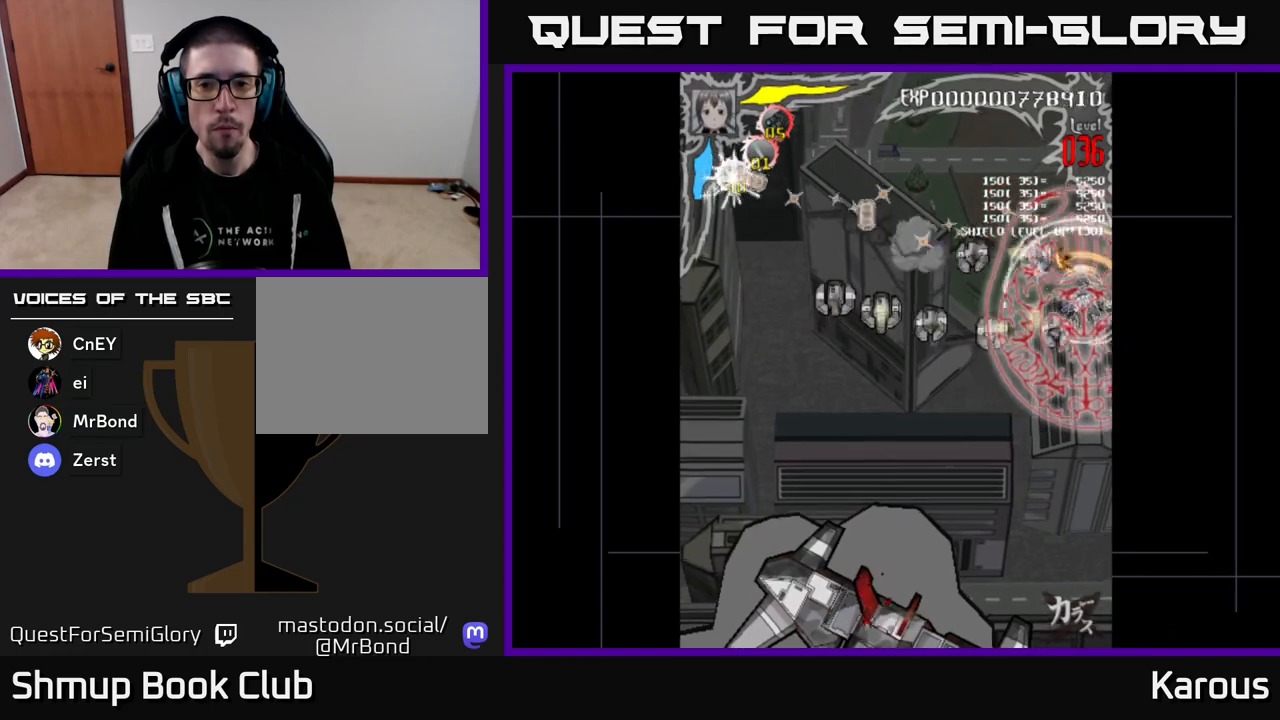
Gameplay with a controller (Xbox layout); each line is a JSON object with the inputs held at the frame after it. "events" lists button and stick changes between this image and that frame as [ms after this image, input, new state], when the widget could be followed in between. Not read: left_stick right_stick.
{"buttons": ["DPAD_LEFT"], "events": [[17, "DPAD_RIGHT", "up"], [183, "DPAD_LEFT", "down"], [300, "DPAD_DOWN", "up"]]}
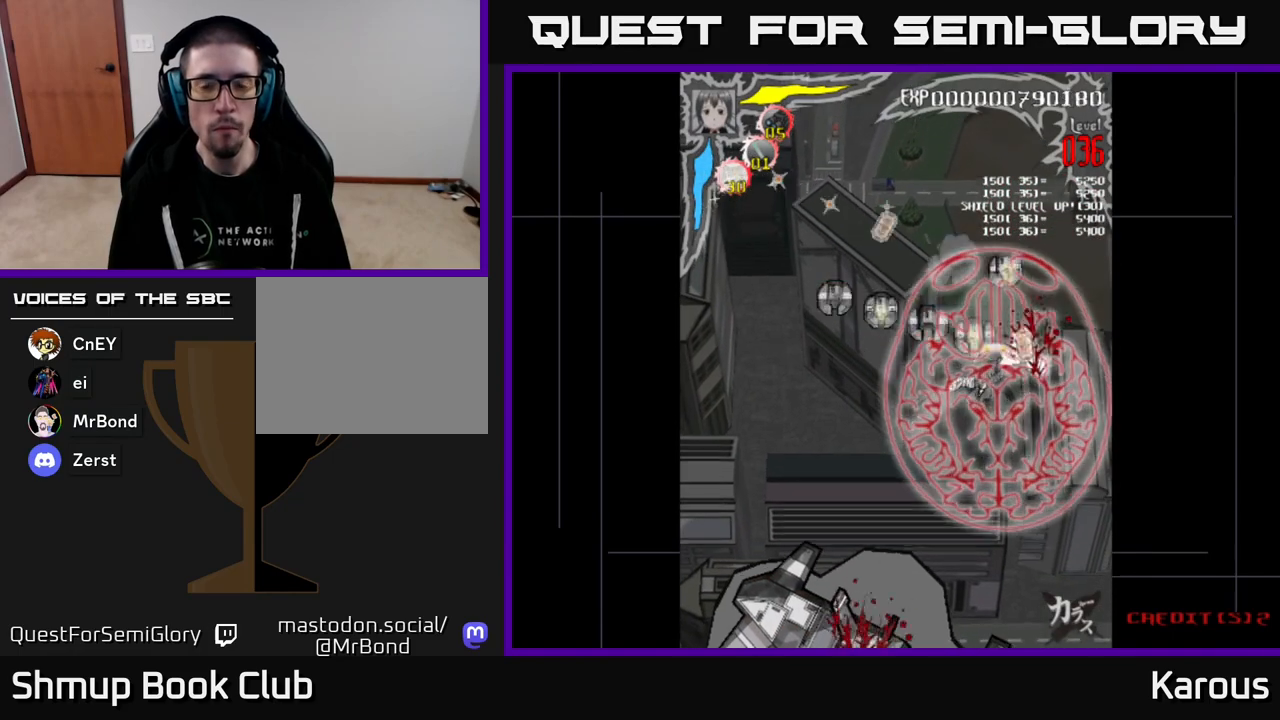
{"buttons": ["DPAD_UP", "DPAD_LEFT"], "events": [[17, "DPAD_UP", "down"], [100, "DPAD_UP", "up"], [250, "DPAD_UP", "down"], [400, "DPAD_UP", "up"], [500, "DPAD_UP", "down"]]}
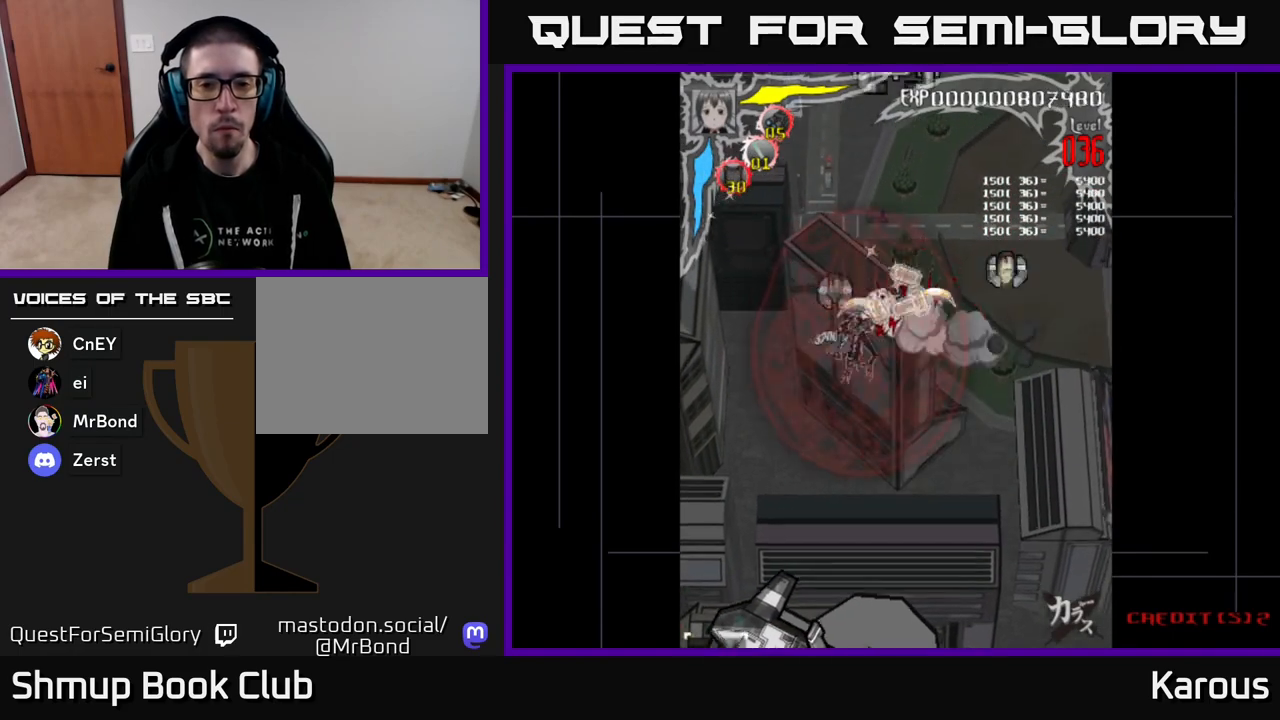
{"buttons": ["DPAD_RIGHT"], "events": [[117, "DPAD_LEFT", "up"], [133, "DPAD_UP", "up"], [150, "DPAD_RIGHT", "down"]]}
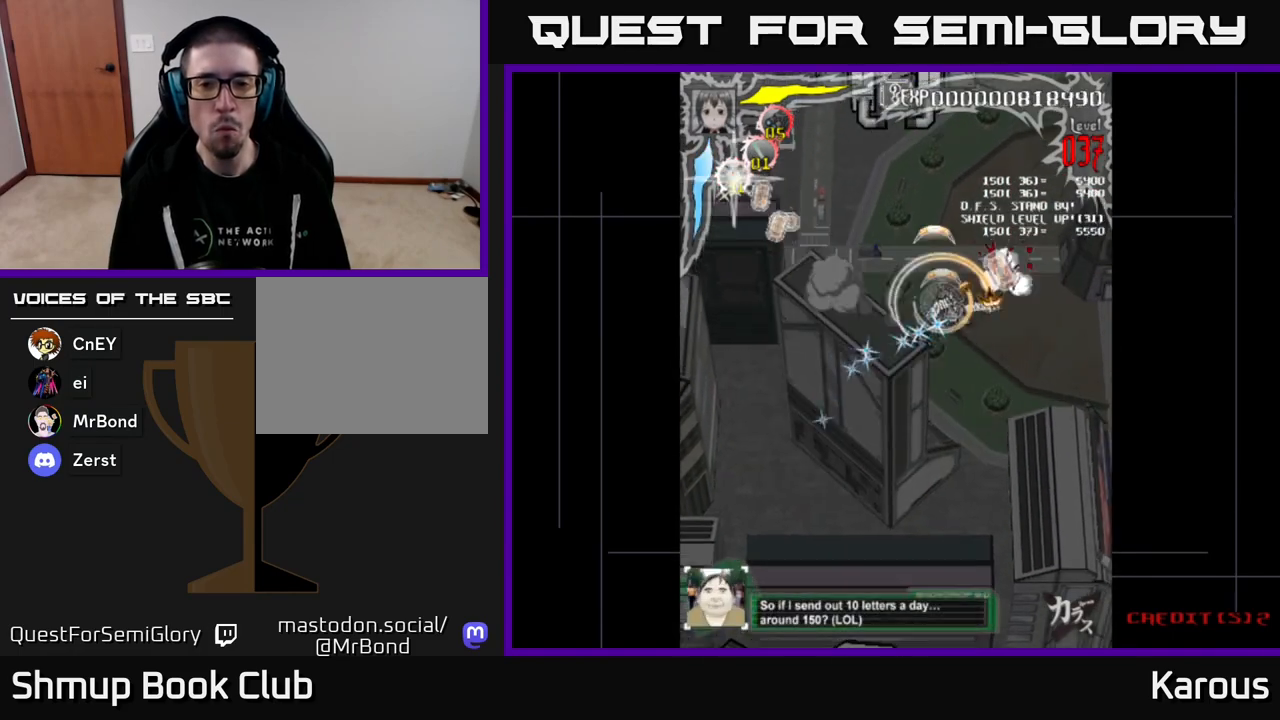
{"buttons": ["A", "DPAD_UP", "DPAD_LEFT"], "events": [[200, "DPAD_RIGHT", "up"], [217, "DPAD_LEFT", "down"], [383, "A", "down"], [483, "DPAD_UP", "down"]]}
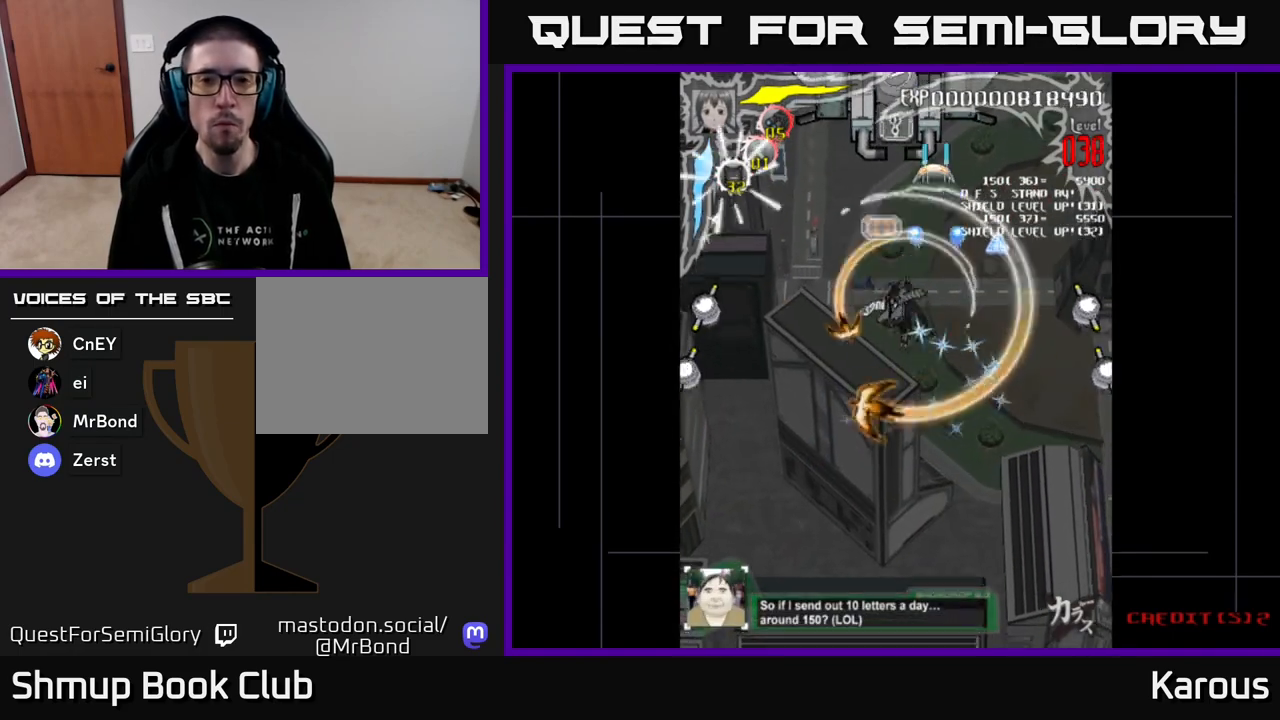
{"buttons": ["A", "DPAD_DOWN", "DPAD_LEFT"], "events": [[50, "DPAD_LEFT", "up"], [383, "DPAD_LEFT", "down"], [400, "DPAD_UP", "up"], [450, "DPAD_DOWN", "down"]]}
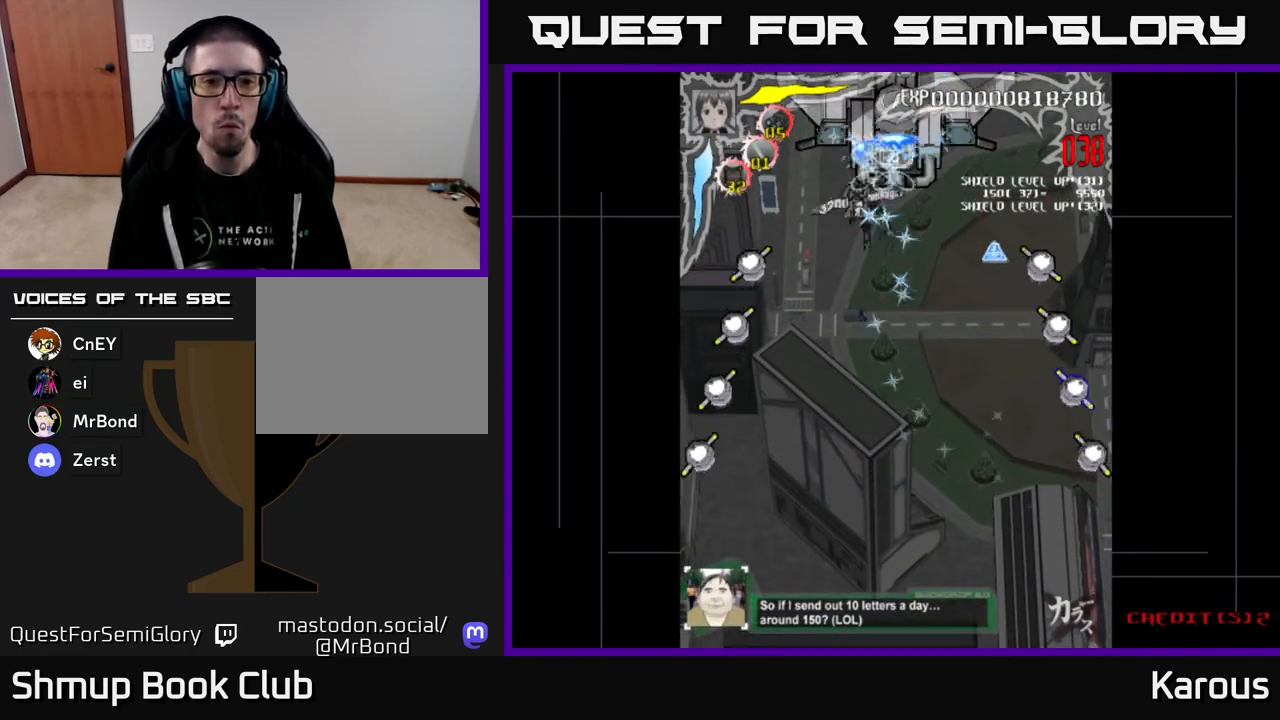
{"buttons": ["DPAD_DOWN"], "events": [[33, "X", "down"], [67, "A", "up"], [183, "X", "up"], [433, "DPAD_LEFT", "up"]]}
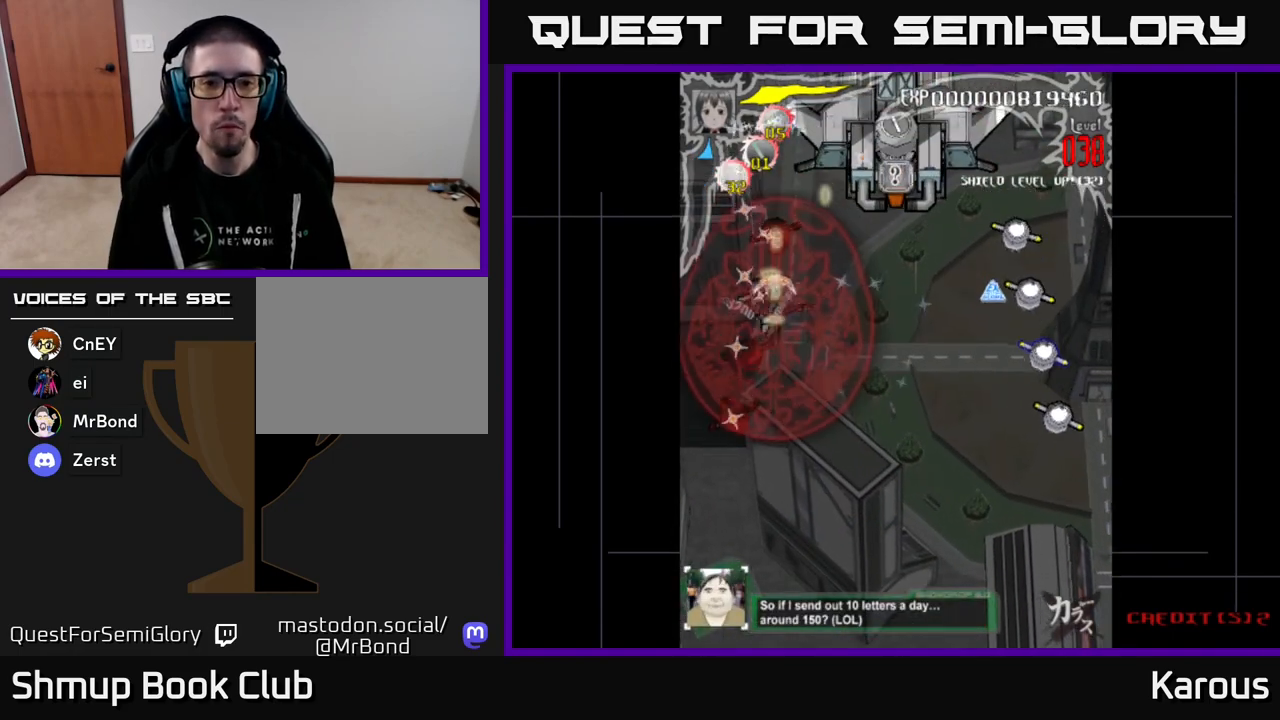
{"buttons": ["DPAD_UP"], "events": [[283, "DPAD_LEFT", "down"], [383, "DPAD_LEFT", "up"], [450, "DPAD_DOWN", "up"], [450, "DPAD_RIGHT", "down"], [467, "DPAD_RIGHT", "up"], [483, "DPAD_UP", "down"]]}
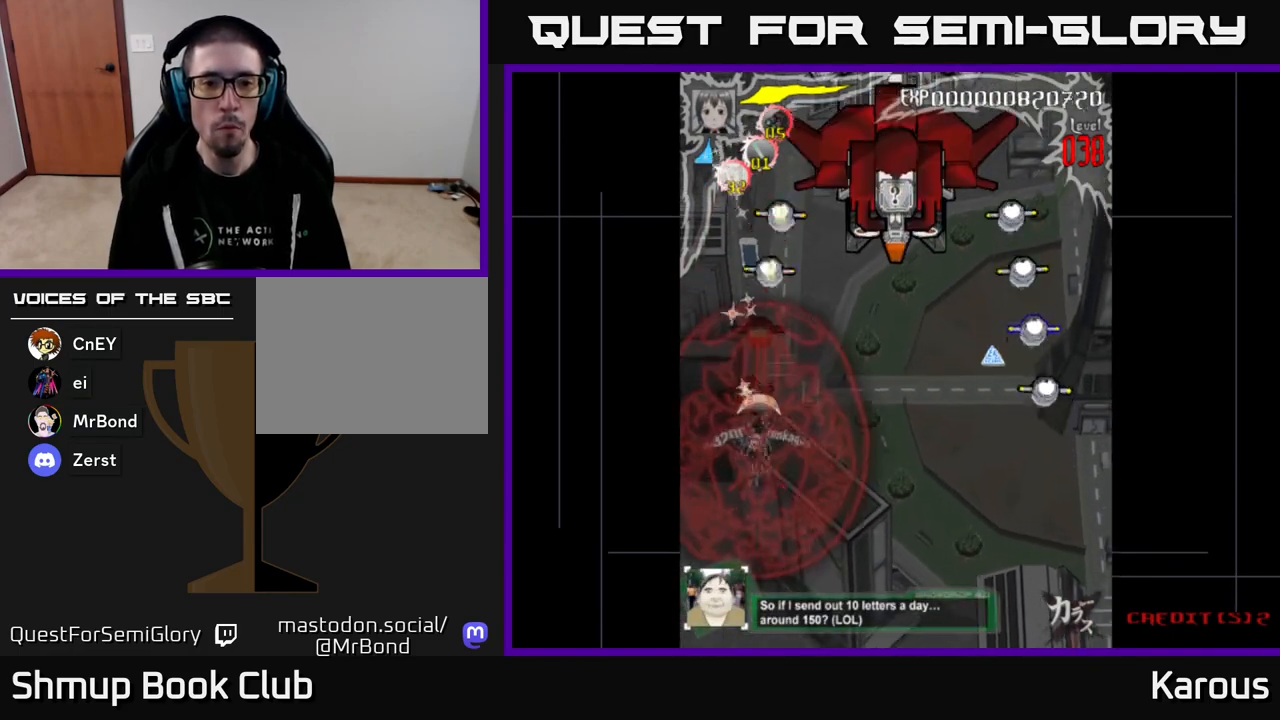
{"buttons": ["DPAD_UP"], "events": []}
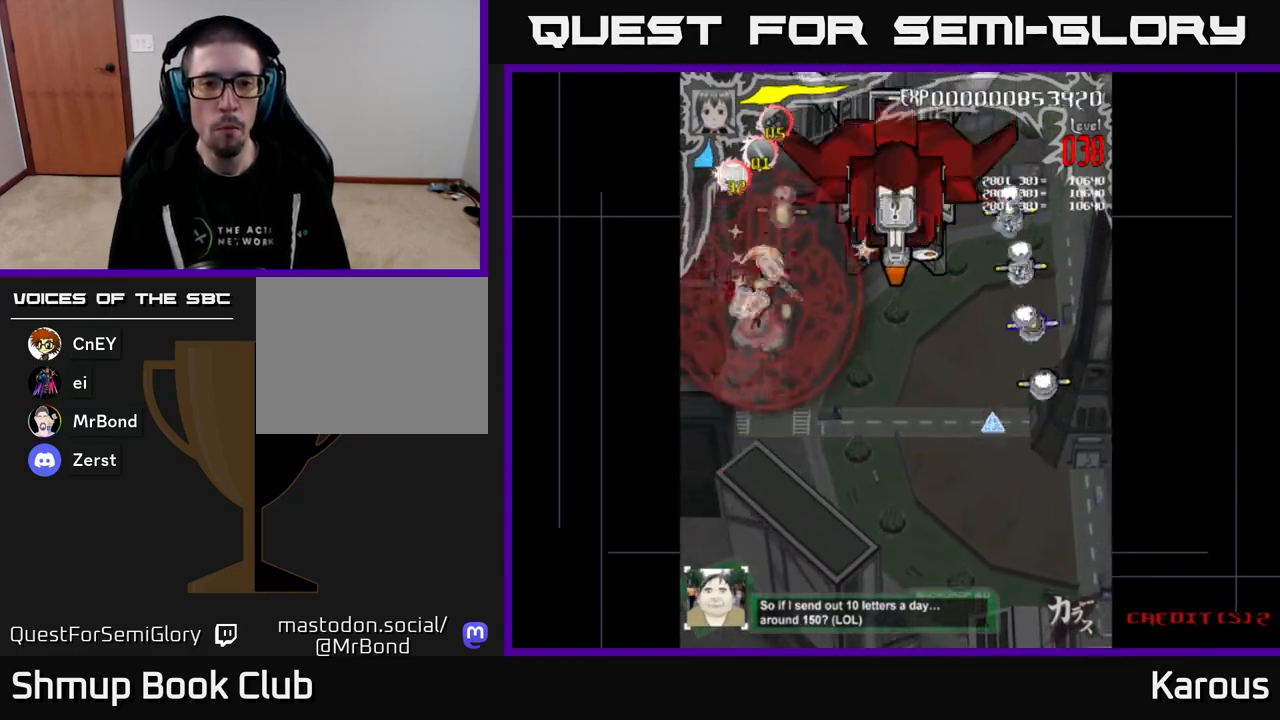
{"buttons": ["DPAD_DOWN", "DPAD_RIGHT"], "events": [[33, "DPAD_RIGHT", "down"], [183, "DPAD_UP", "up"], [250, "DPAD_DOWN", "down"]]}
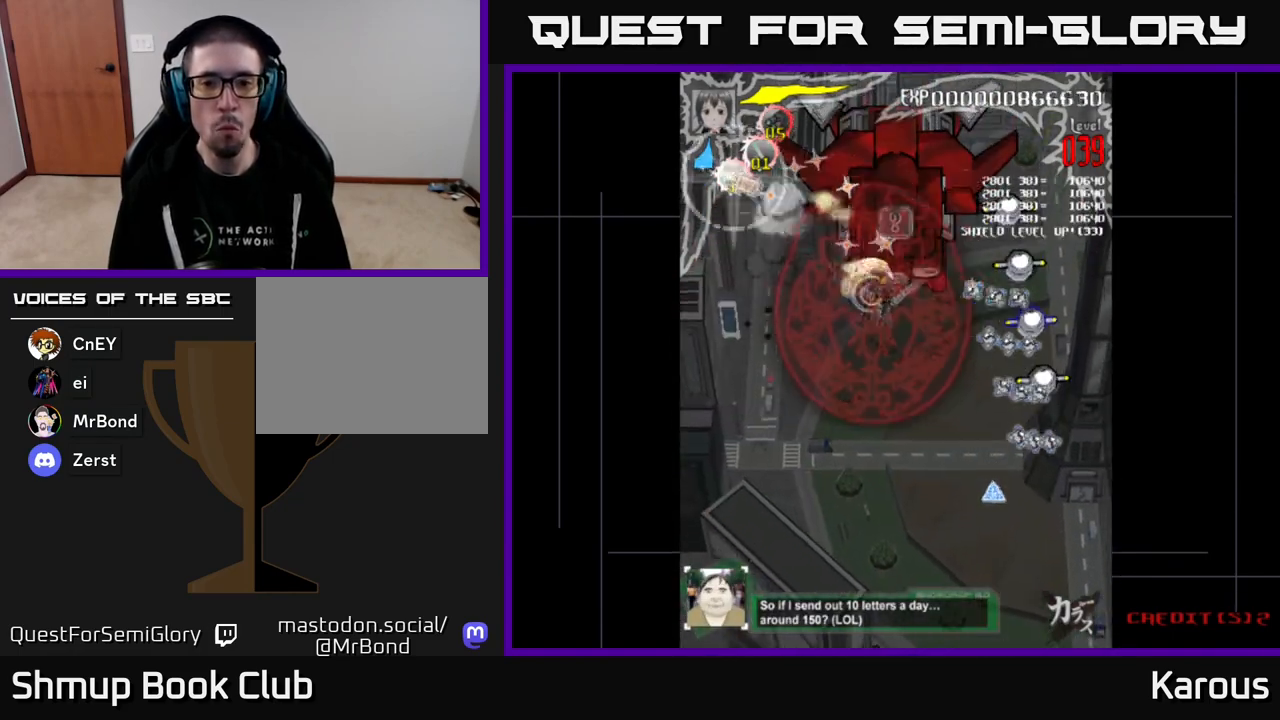
{"buttons": ["DPAD_DOWN", "DPAD_RIGHT"], "events": [[17, "DPAD_DOWN", "up"], [117, "DPAD_DOWN", "down"], [283, "DPAD_DOWN", "up"], [400, "DPAD_DOWN", "down"]]}
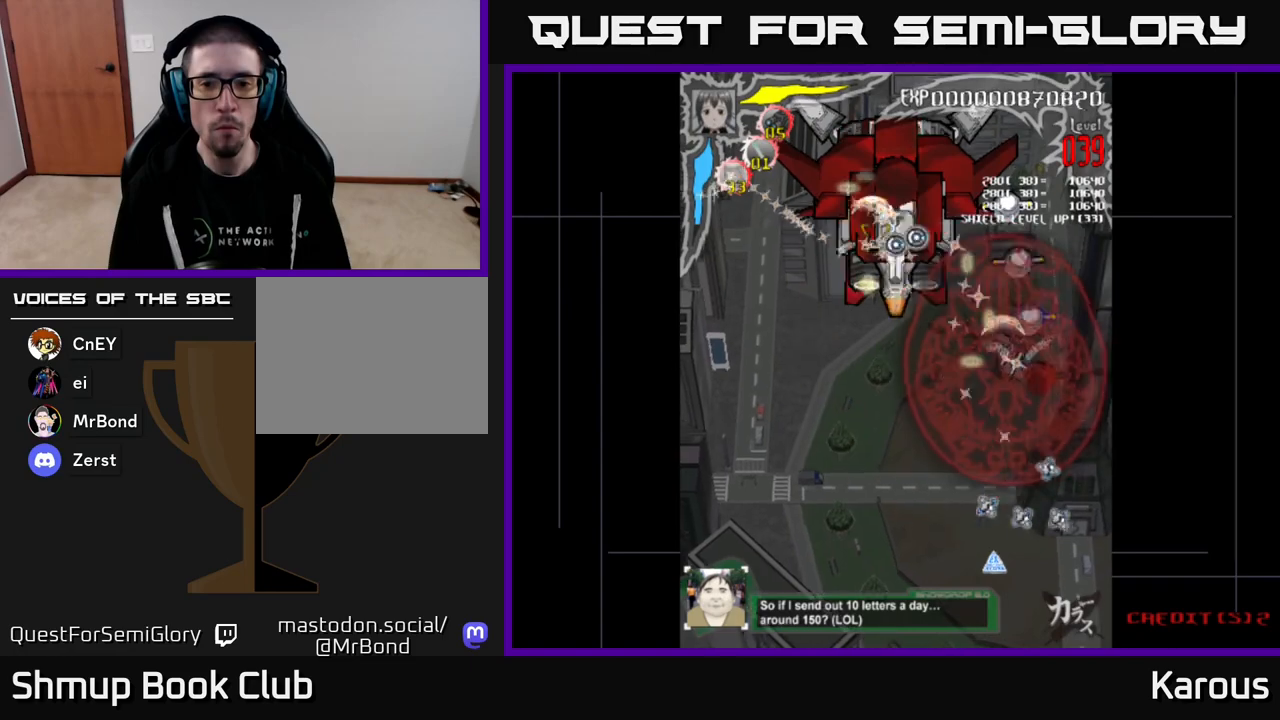
{"buttons": ["DPAD_UP"], "events": [[50, "DPAD_RIGHT", "up"], [167, "DPAD_RIGHT", "down"], [217, "DPAD_DOWN", "up"], [217, "DPAD_RIGHT", "up"], [233, "DPAD_UP", "down"]]}
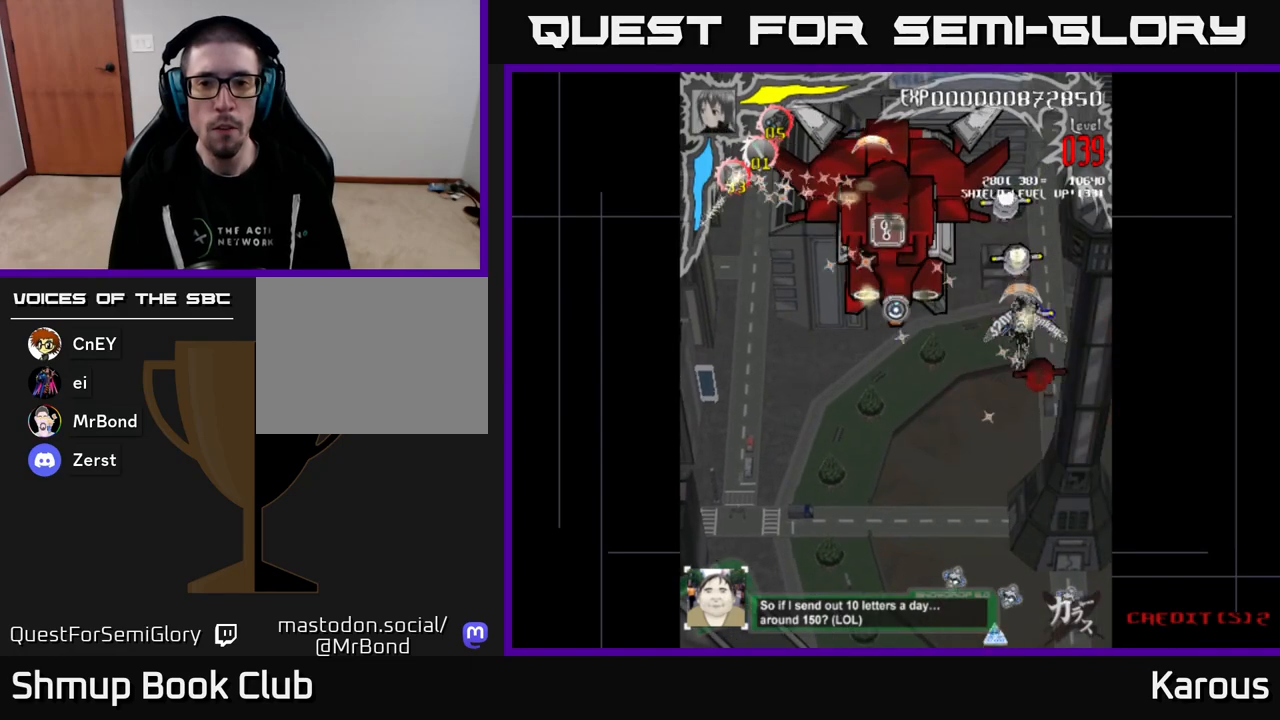
{"buttons": ["DPAD_DOWN", "DPAD_RIGHT"], "events": [[117, "DPAD_LEFT", "down"], [233, "DPAD_LEFT", "up"], [450, "DPAD_RIGHT", "down"], [467, "DPAD_UP", "up"], [500, "DPAD_DOWN", "down"]]}
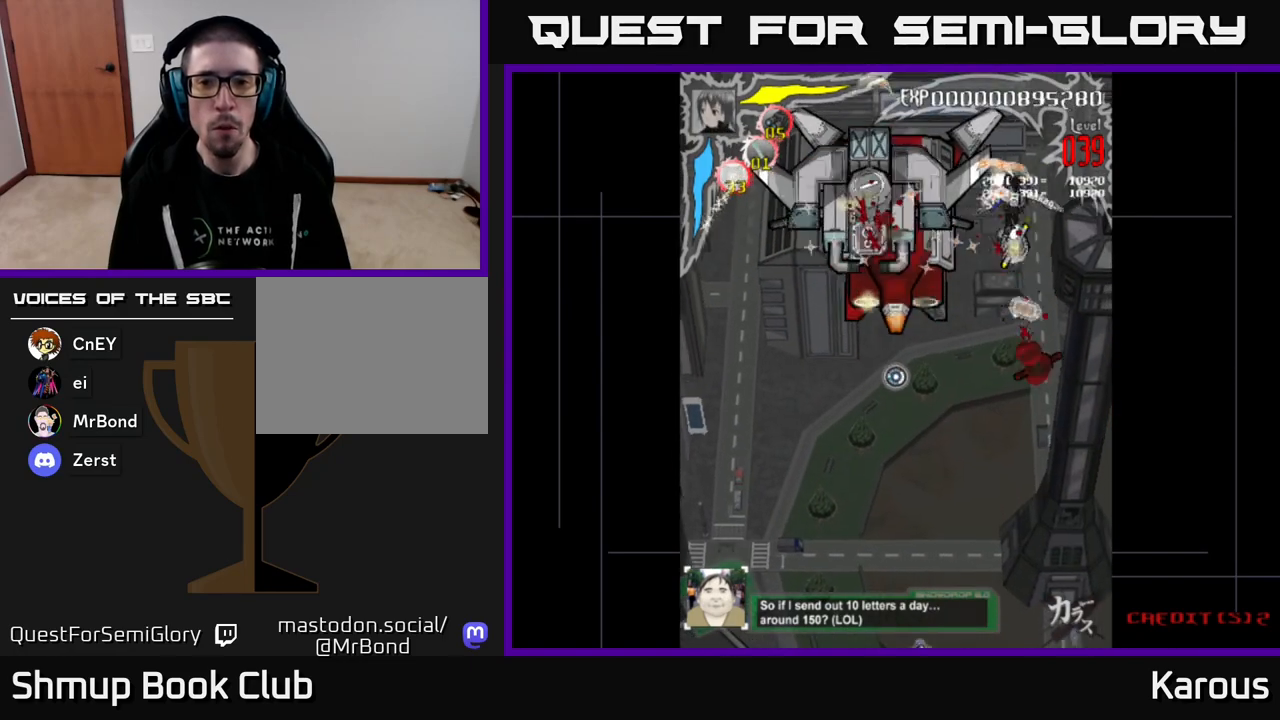
{"buttons": ["DPAD_DOWN"], "events": [[50, "DPAD_RIGHT", "up"], [133, "DPAD_RIGHT", "down"], [200, "DPAD_RIGHT", "up"]]}
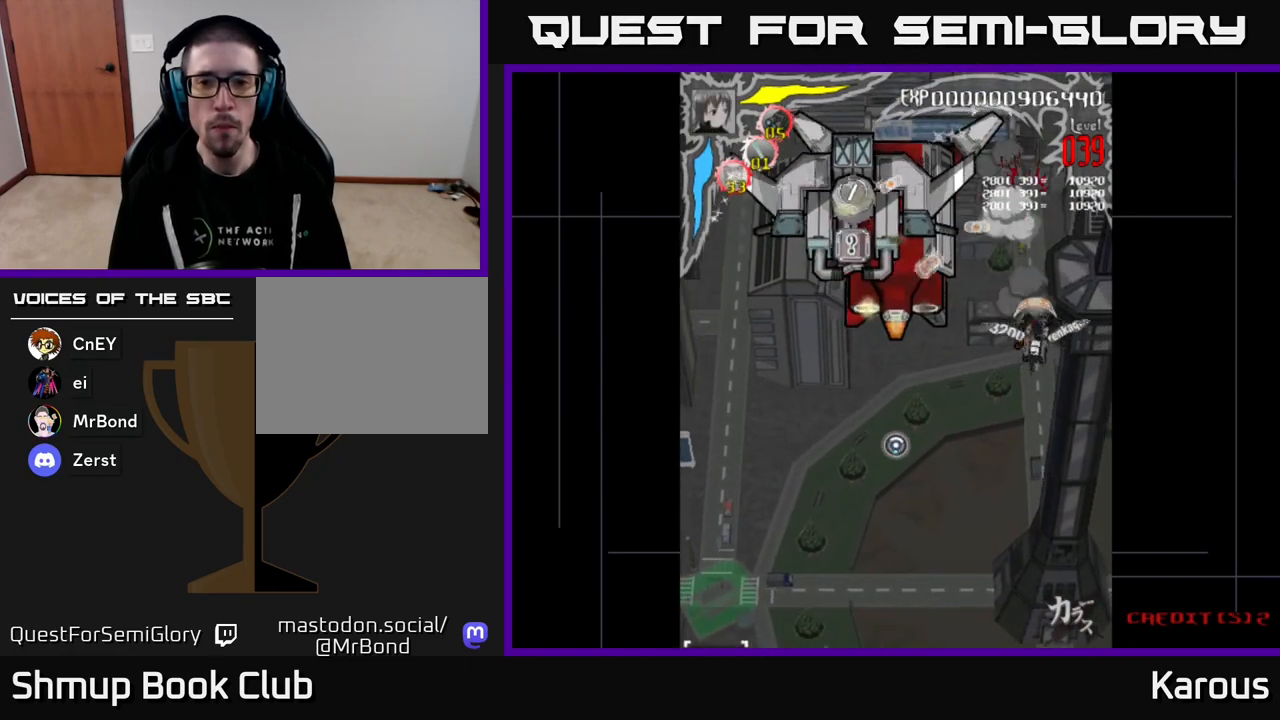
{"buttons": ["A", "DPAD_LEFT"], "events": [[133, "DPAD_DOWN", "up"], [133, "DPAD_LEFT", "down"], [183, "DPAD_UP", "down"], [233, "A", "down"], [433, "DPAD_UP", "up"]]}
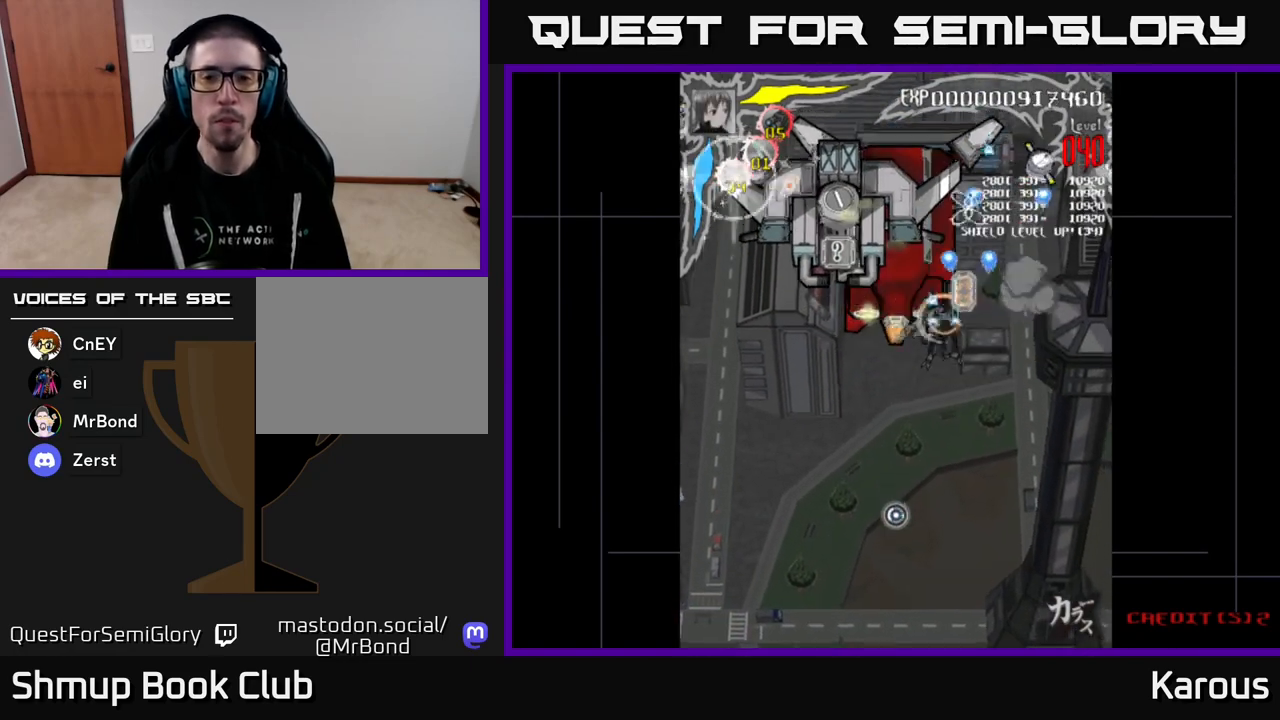
{"buttons": ["A", "DPAD_RIGHT"], "events": [[83, "DPAD_UP", "down"], [100, "DPAD_LEFT", "up"], [283, "DPAD_RIGHT", "down"], [367, "DPAD_UP", "up"]]}
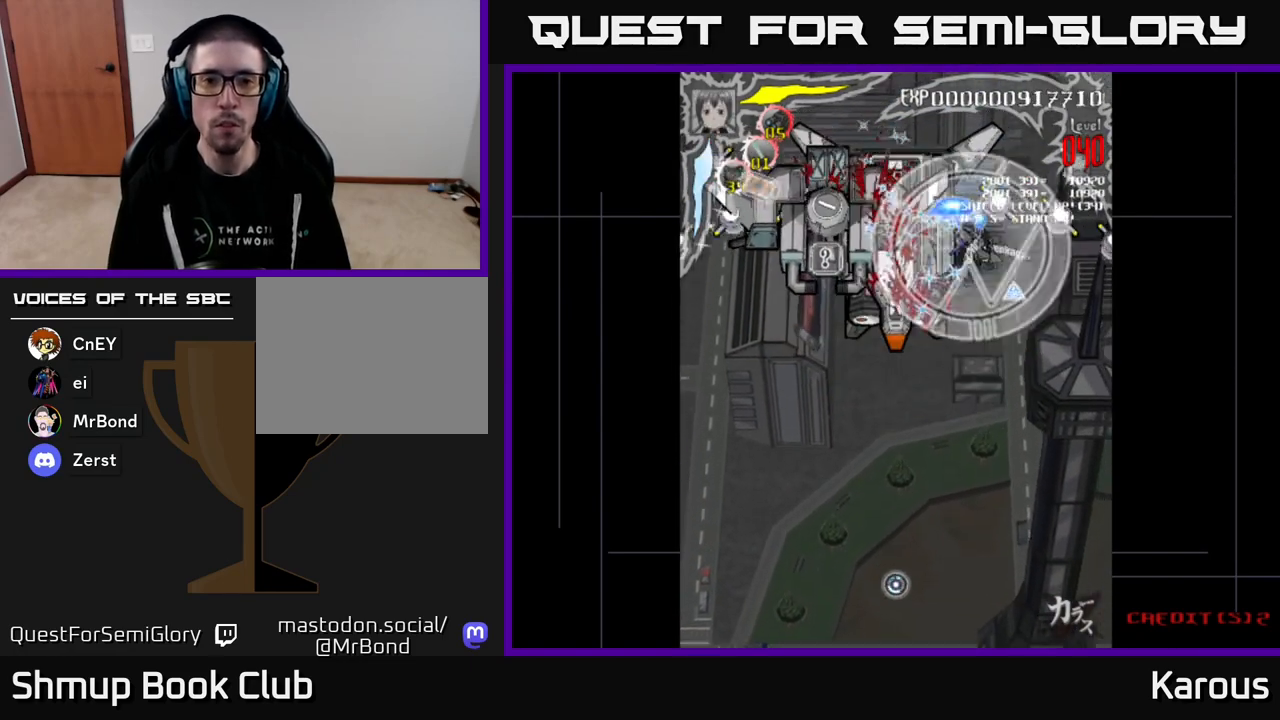
{"buttons": ["A", "DPAD_DOWN"], "events": [[100, "DPAD_DOWN", "down"], [450, "DPAD_RIGHT", "up"]]}
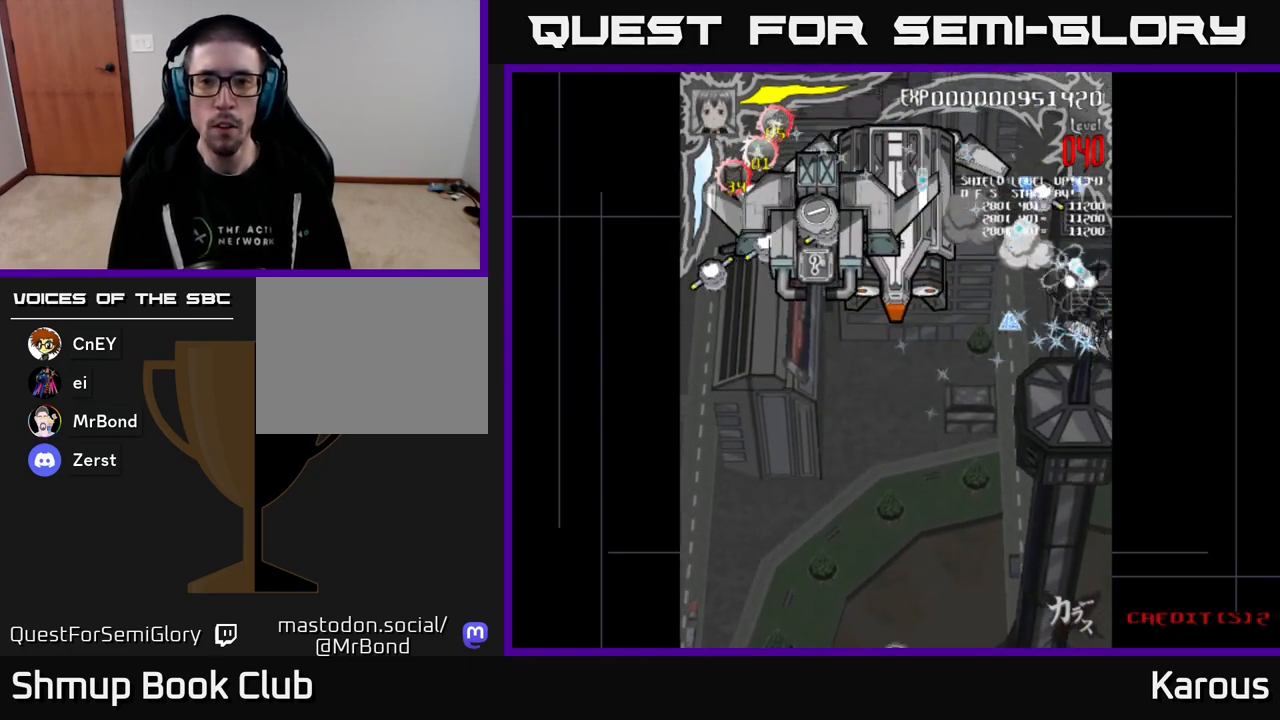
{"buttons": ["A", "DPAD_LEFT"], "events": [[33, "DPAD_DOWN", "up"], [33, "DPAD_LEFT", "down"], [117, "DPAD_UP", "down"], [333, "DPAD_UP", "up"]]}
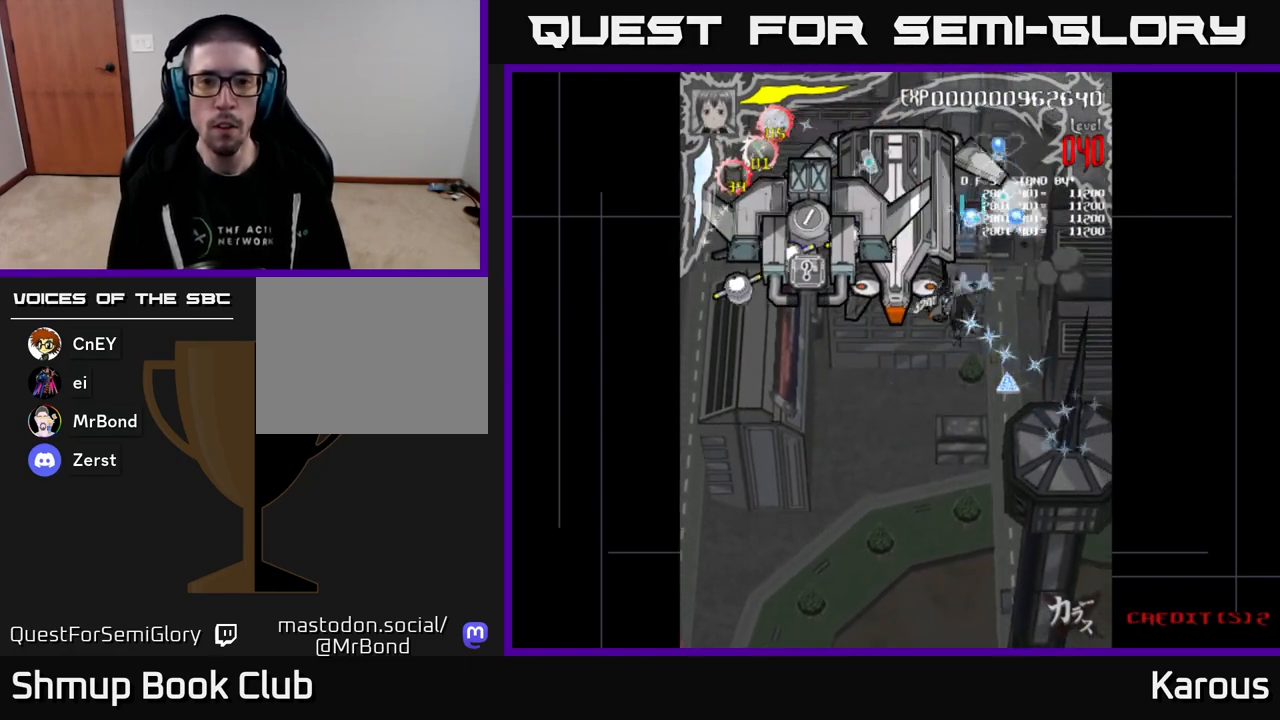
{"buttons": ["A", "DPAD_LEFT"], "events": [[183, "X", "down"], [217, "A", "up"], [267, "X", "up"], [367, "A", "down"]]}
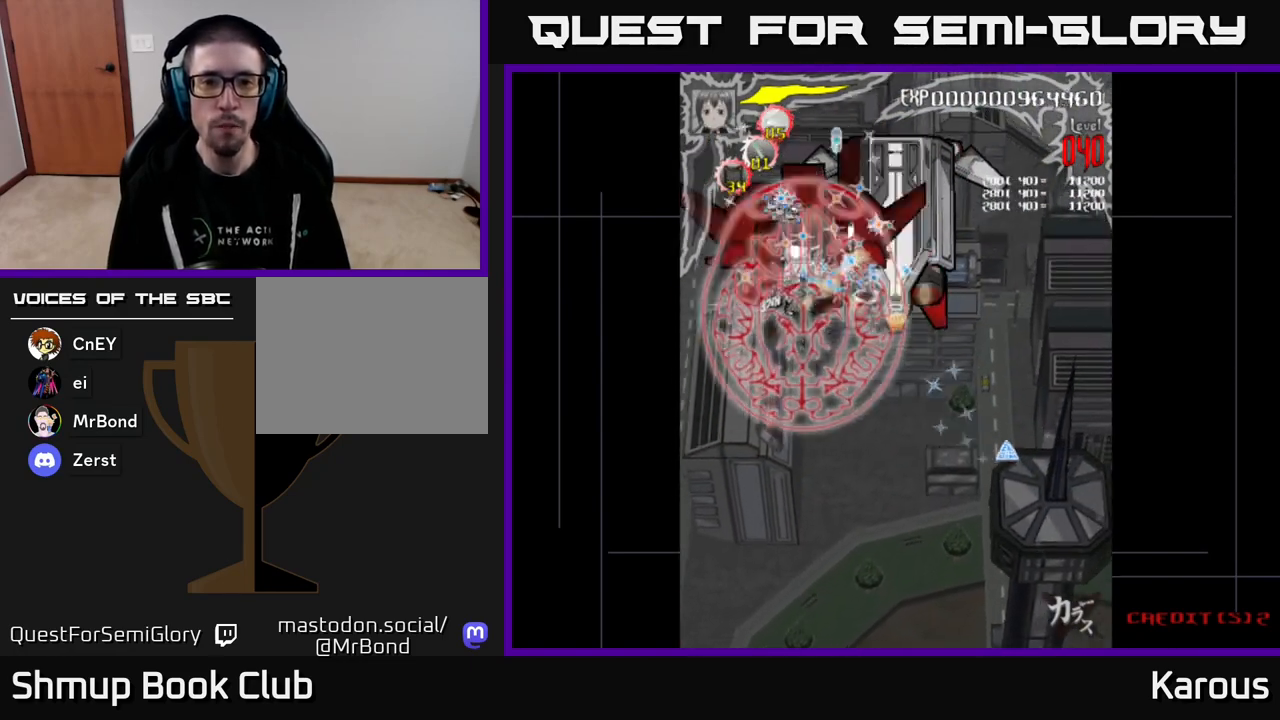
{"buttons": ["DPAD_UP", "DPAD_LEFT"]}
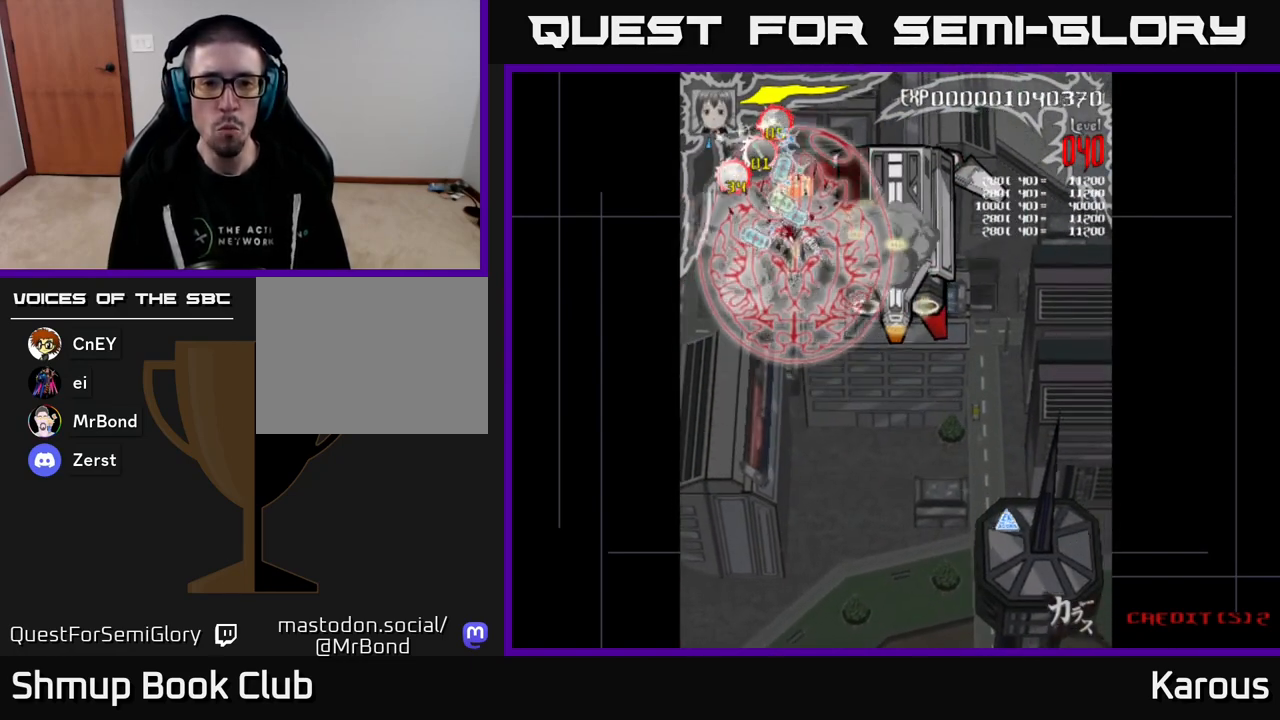
{"buttons": ["DPAD_RIGHT"], "events": [[83, "DPAD_LEFT", "up"], [117, "DPAD_RIGHT", "down"], [167, "DPAD_UP", "up"], [217, "DPAD_DOWN", "down"], [233, "DPAD_RIGHT", "up"], [333, "DPAD_RIGHT", "down"], [400, "DPAD_DOWN", "up"]]}
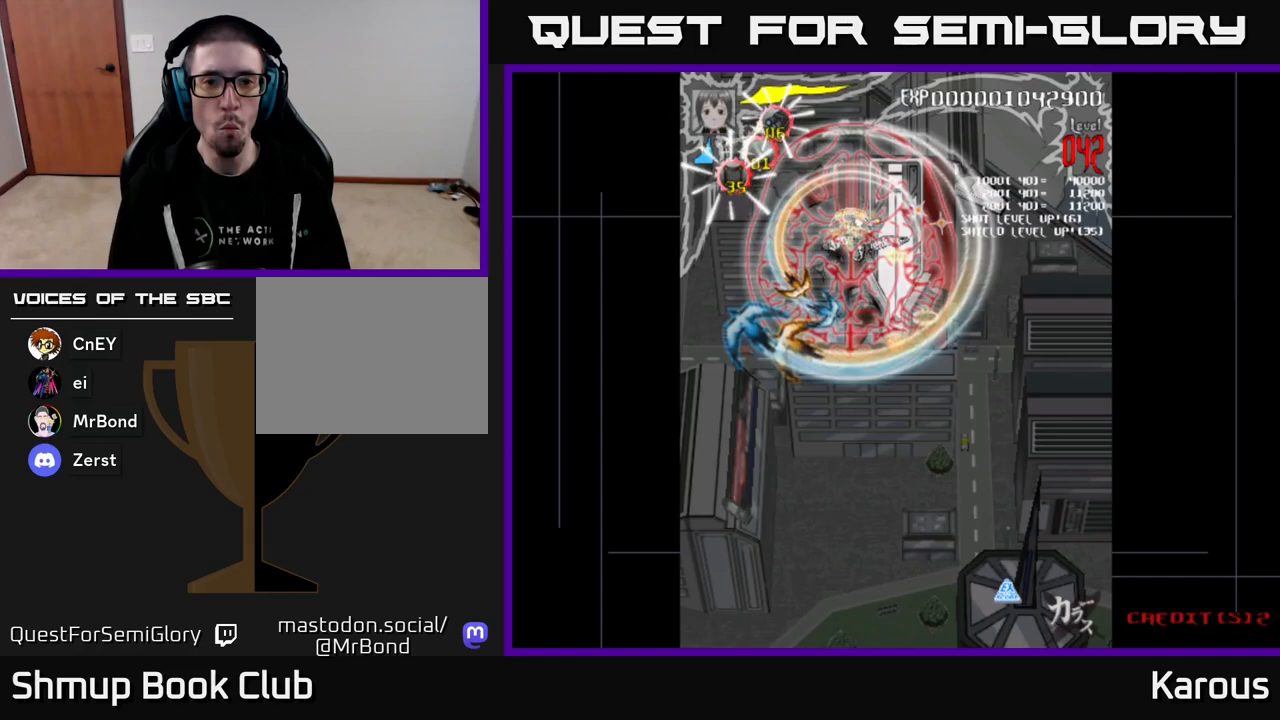
{"buttons": ["DPAD_RIGHT"], "events": [[17, "DPAD_DOWN", "down"], [200, "DPAD_DOWN", "up"], [217, "DPAD_RIGHT", "up"], [250, "DPAD_UP", "down"], [283, "DPAD_LEFT", "down"], [417, "DPAD_LEFT", "up"], [433, "DPAD_RIGHT", "down"], [433, "DPAD_UP", "up"]]}
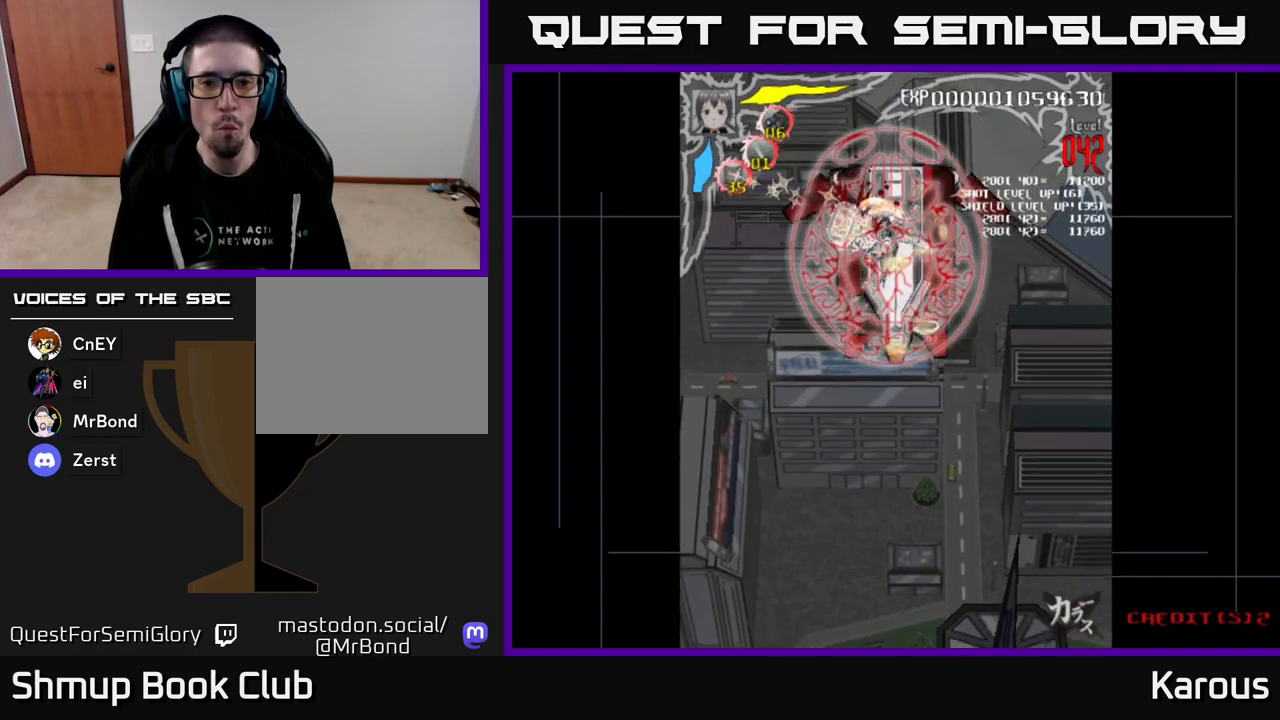
{"buttons": ["DPAD_UP"], "events": [[50, "DPAD_DOWN", "down"], [100, "DPAD_RIGHT", "up"], [250, "DPAD_LEFT", "down"], [333, "DPAD_LEFT", "up"], [350, "DPAD_DOWN", "up"], [383, "DPAD_UP", "down"]]}
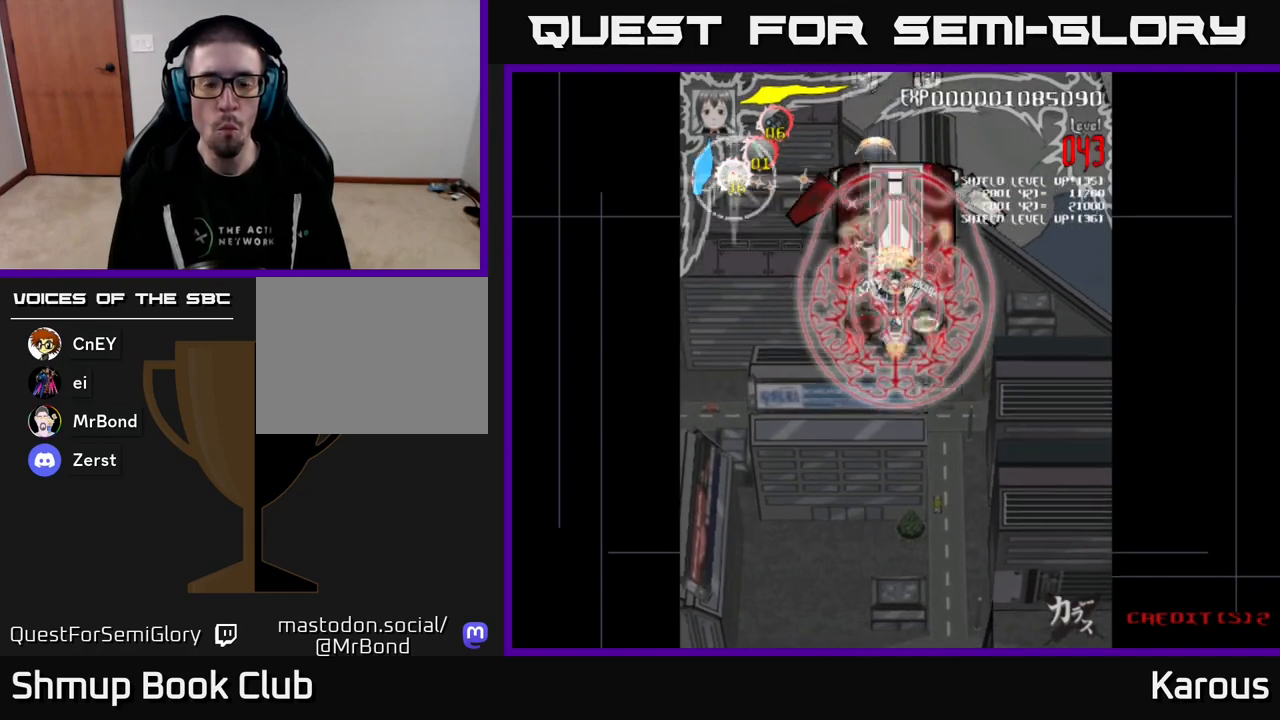
{"buttons": ["DPAD_UP"]}
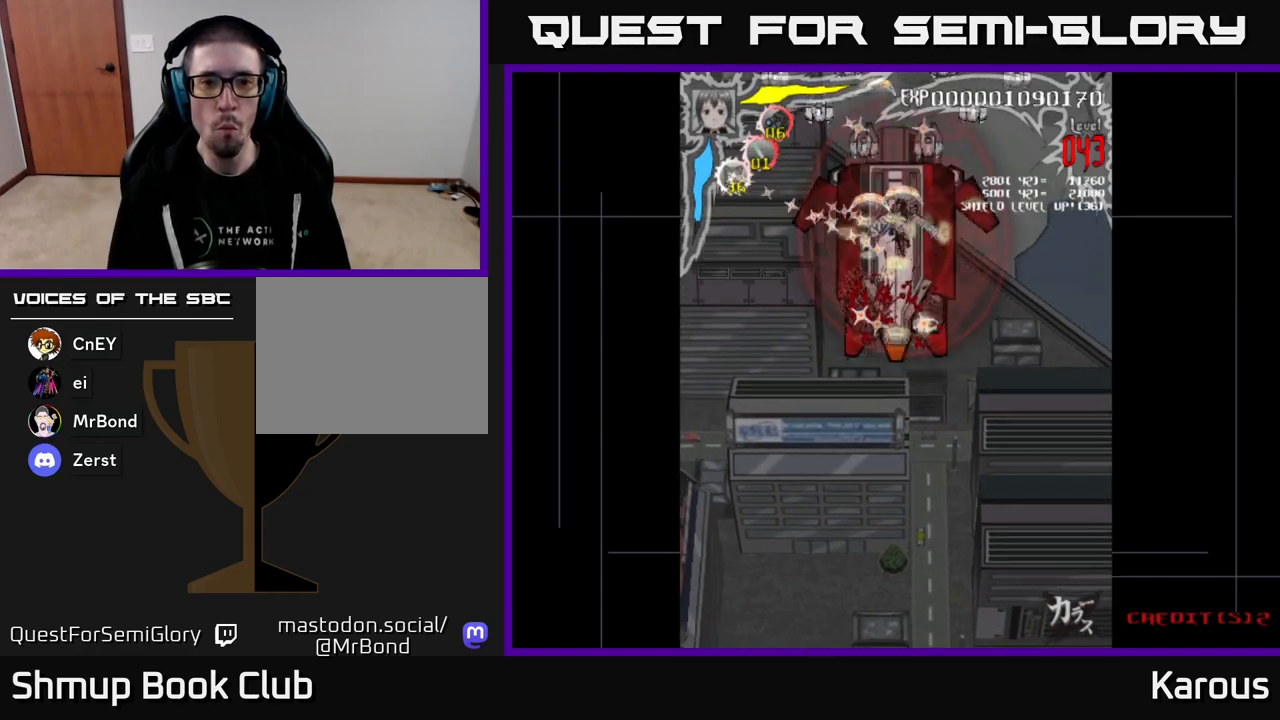
{"buttons": ["DPAD_DOWN", "DPAD_LEFT"], "events": [[33, "DPAD_LEFT", "down"], [217, "DPAD_UP", "up"], [283, "DPAD_DOWN", "down"], [283, "DPAD_LEFT", "up"], [300, "DPAD_RIGHT", "down"], [433, "DPAD_RIGHT", "up"], [500, "DPAD_LEFT", "down"]]}
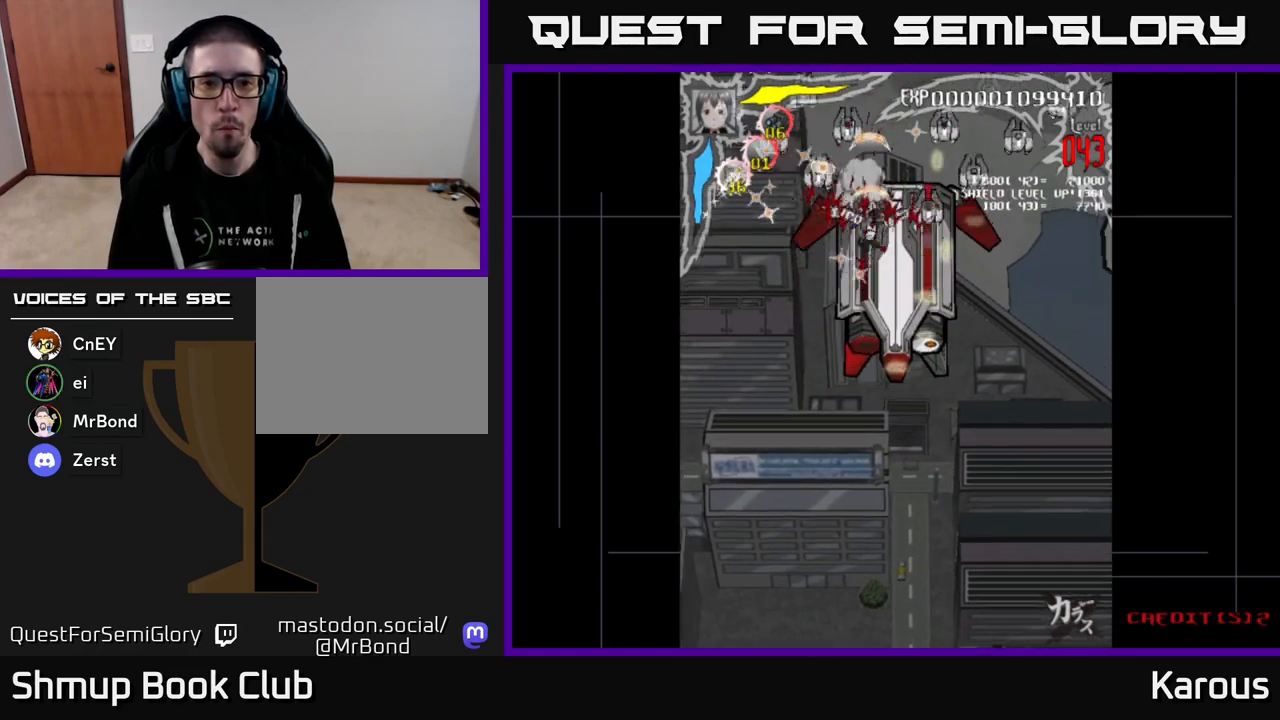
{"buttons": ["DPAD_LEFT"], "events": [[100, "DPAD_DOWN", "up"], [150, "DPAD_UP", "down"], [333, "DPAD_UP", "up"]]}
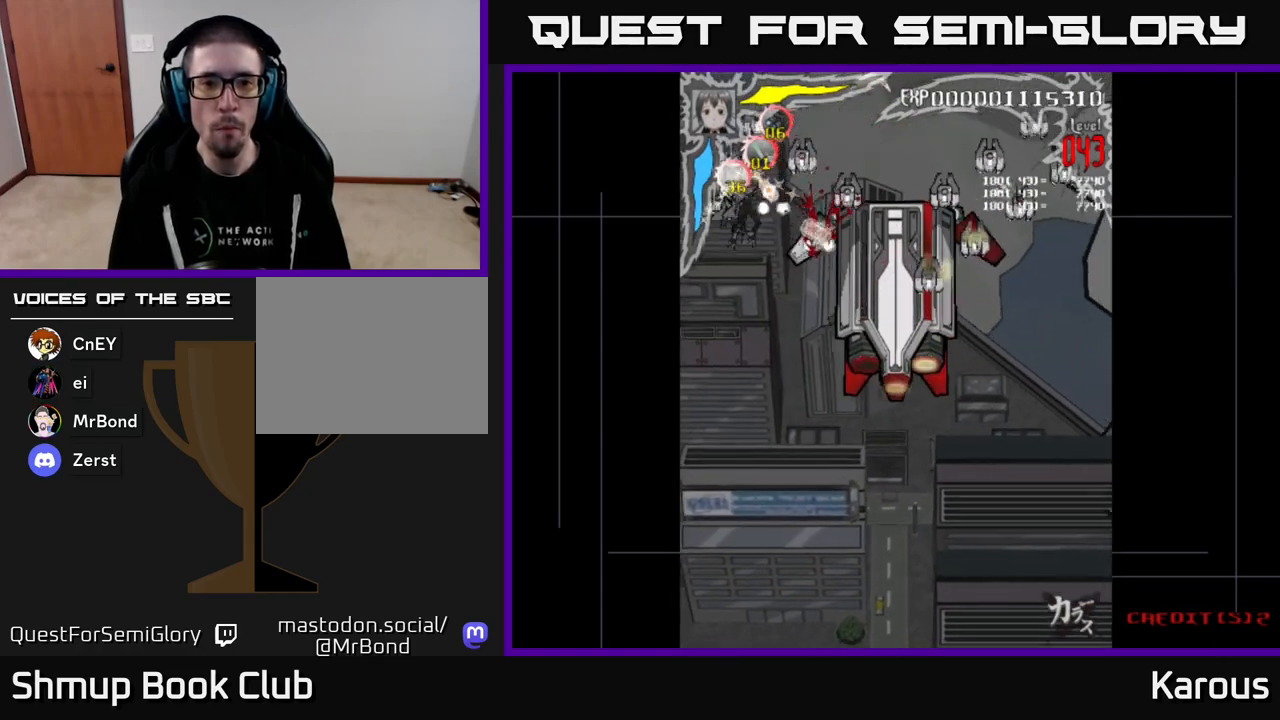
{"buttons": ["DPAD_DOWN", "DPAD_RIGHT"], "events": [[150, "DPAD_DOWN", "down"], [150, "DPAD_LEFT", "up"], [200, "DPAD_RIGHT", "down"]]}
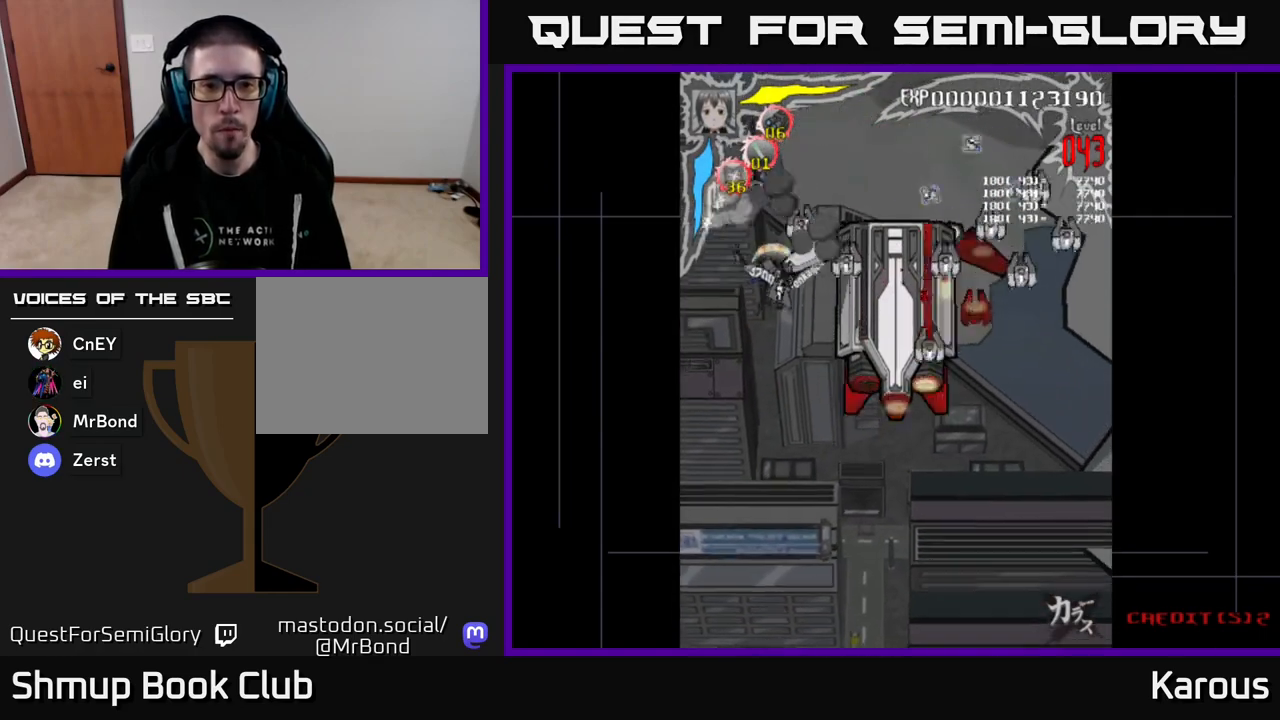
{"buttons": ["A", "DPAD_DOWN", "DPAD_RIGHT"], "events": [[50, "A", "down"], [117, "DPAD_RIGHT", "up"], [383, "DPAD_RIGHT", "down"]]}
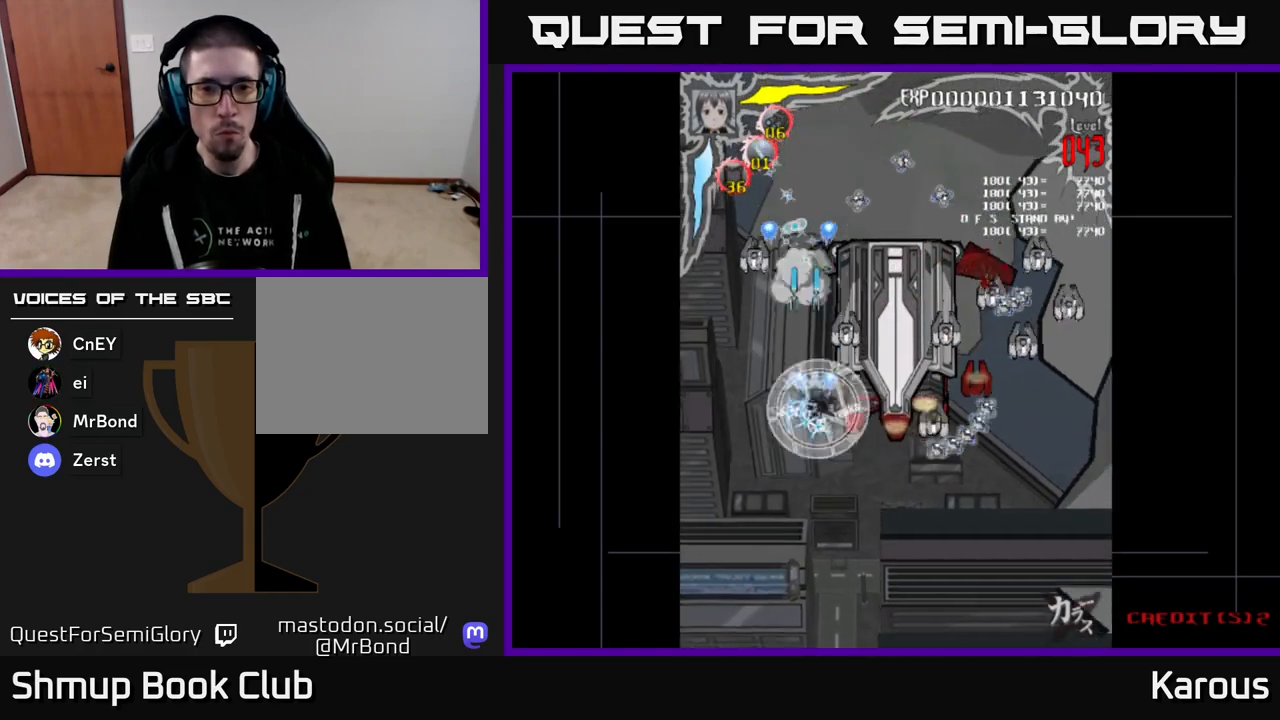
{"buttons": ["A", "DPAD_DOWN", "DPAD_RIGHT"], "events": []}
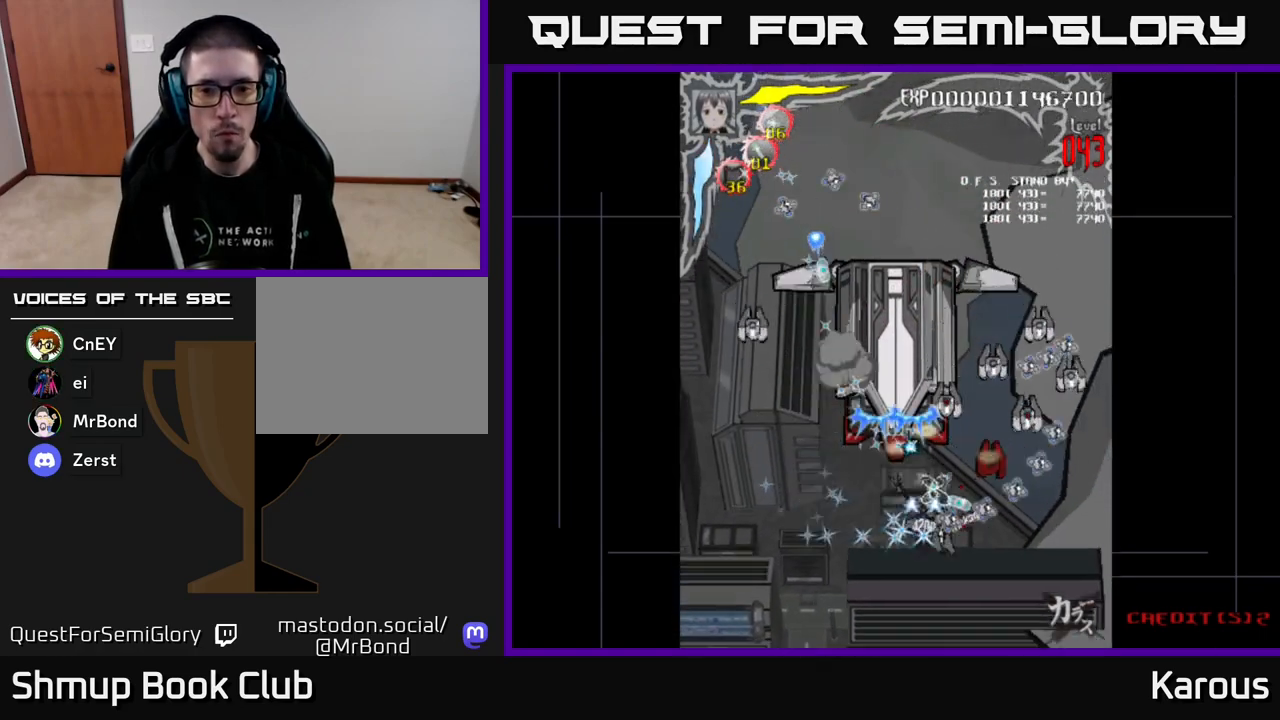
{"buttons": ["A", "DPAD_RIGHT"], "events": [[83, "DPAD_RIGHT", "up"], [100, "DPAD_RIGHT", "down"], [150, "X", "down"], [250, "DPAD_DOWN", "up"], [267, "DPAD_DOWN", "down"], [300, "X", "up"], [333, "DPAD_DOWN", "up"]]}